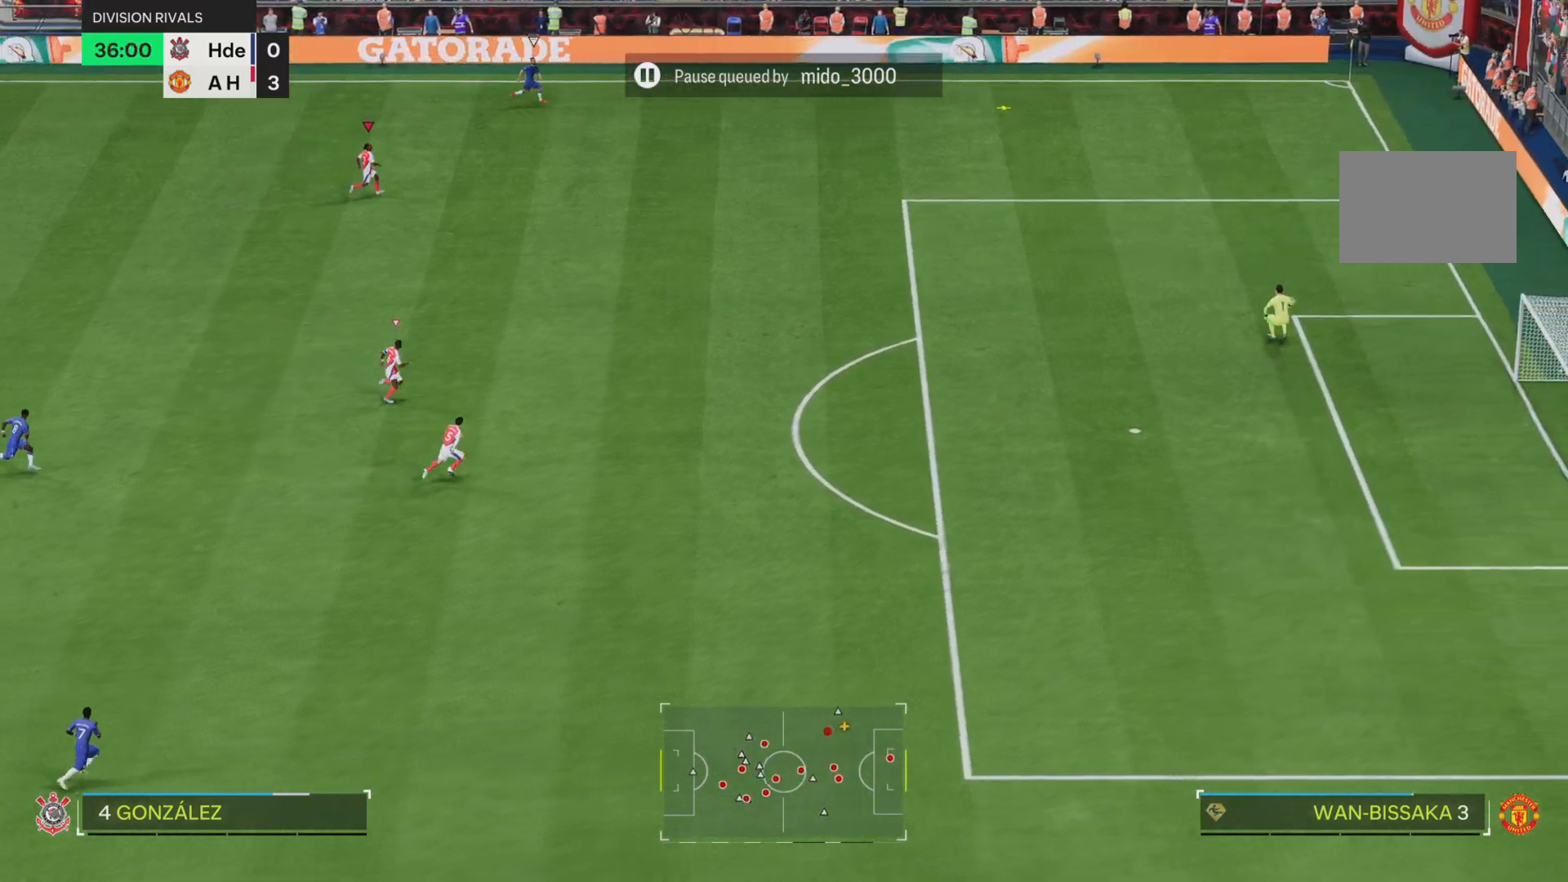
Gameplay with a controller (PlayStation layout); each line is a JSON object with the inputs held at the frame after it. "events" lists button and stick changes between this image and that frame as [ms after this image, input, new state], when the widget could be followed in between. Not read: L3 R1 R3.
{"buttons": ["R2"], "left_stick": "right", "right_stick": "center", "events": []}
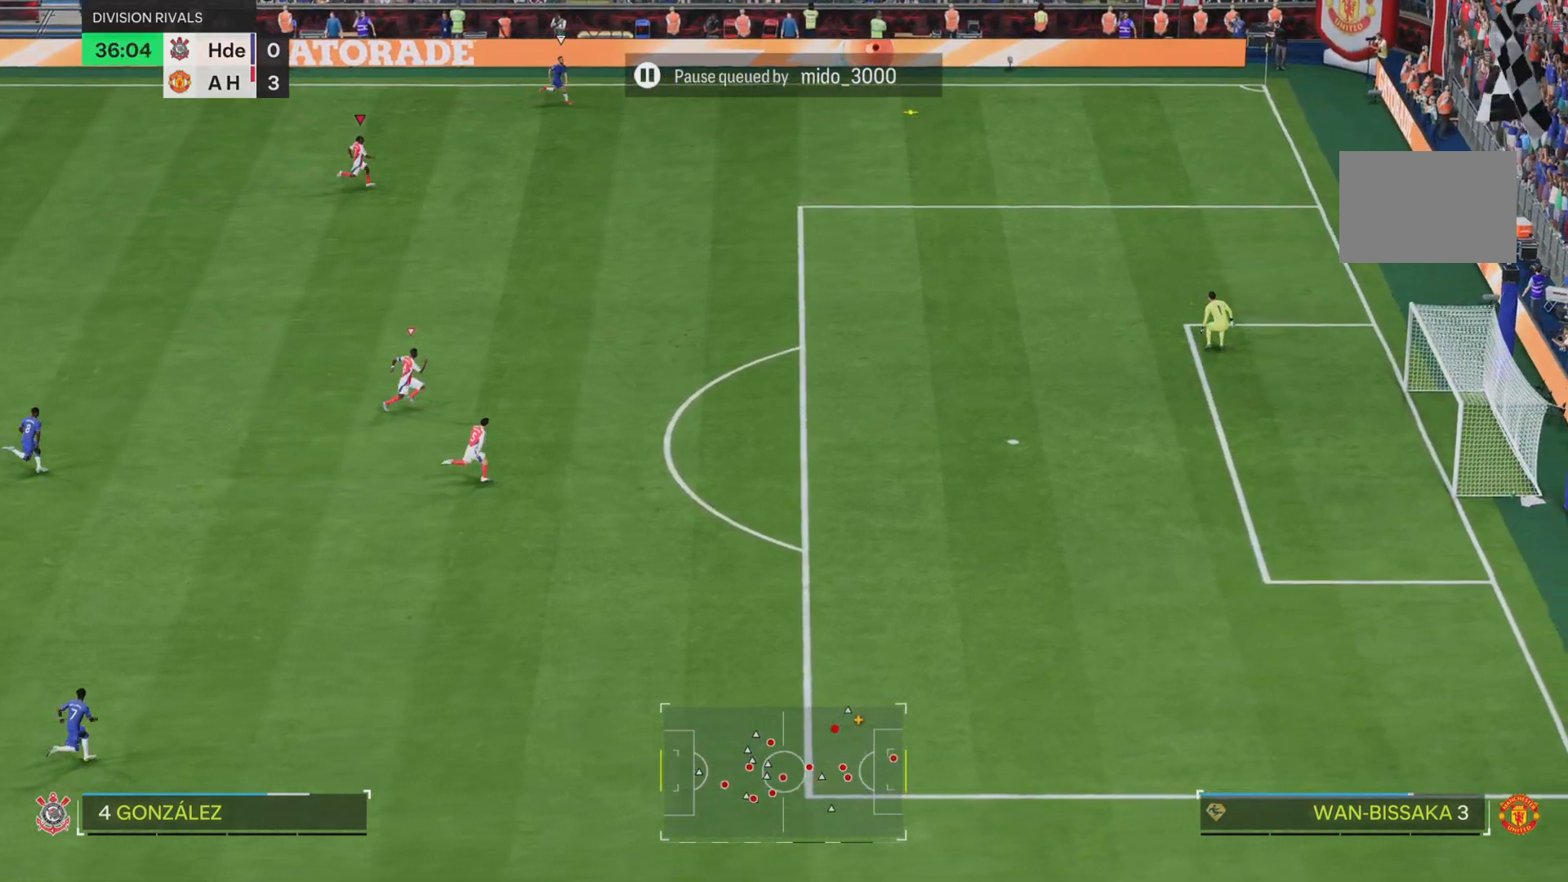
{"buttons": ["R2"], "left_stick": "right", "right_stick": "center", "events": []}
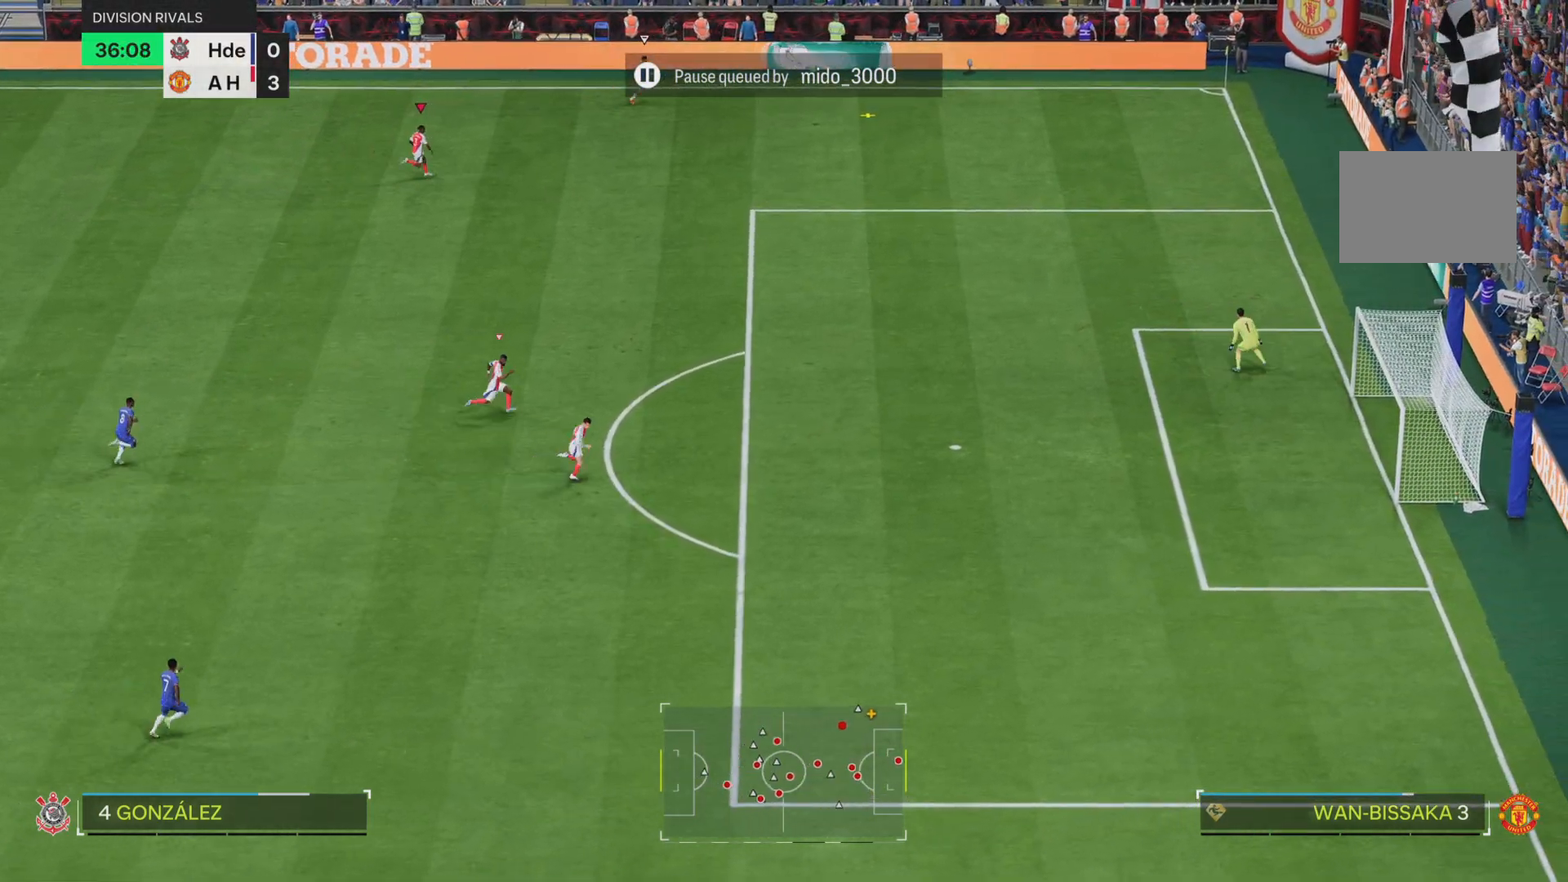
{"buttons": [], "left_stick": "center", "right_stick": "center", "events": [[351, "R2", "up"], [451, "left_stick", "center"]]}
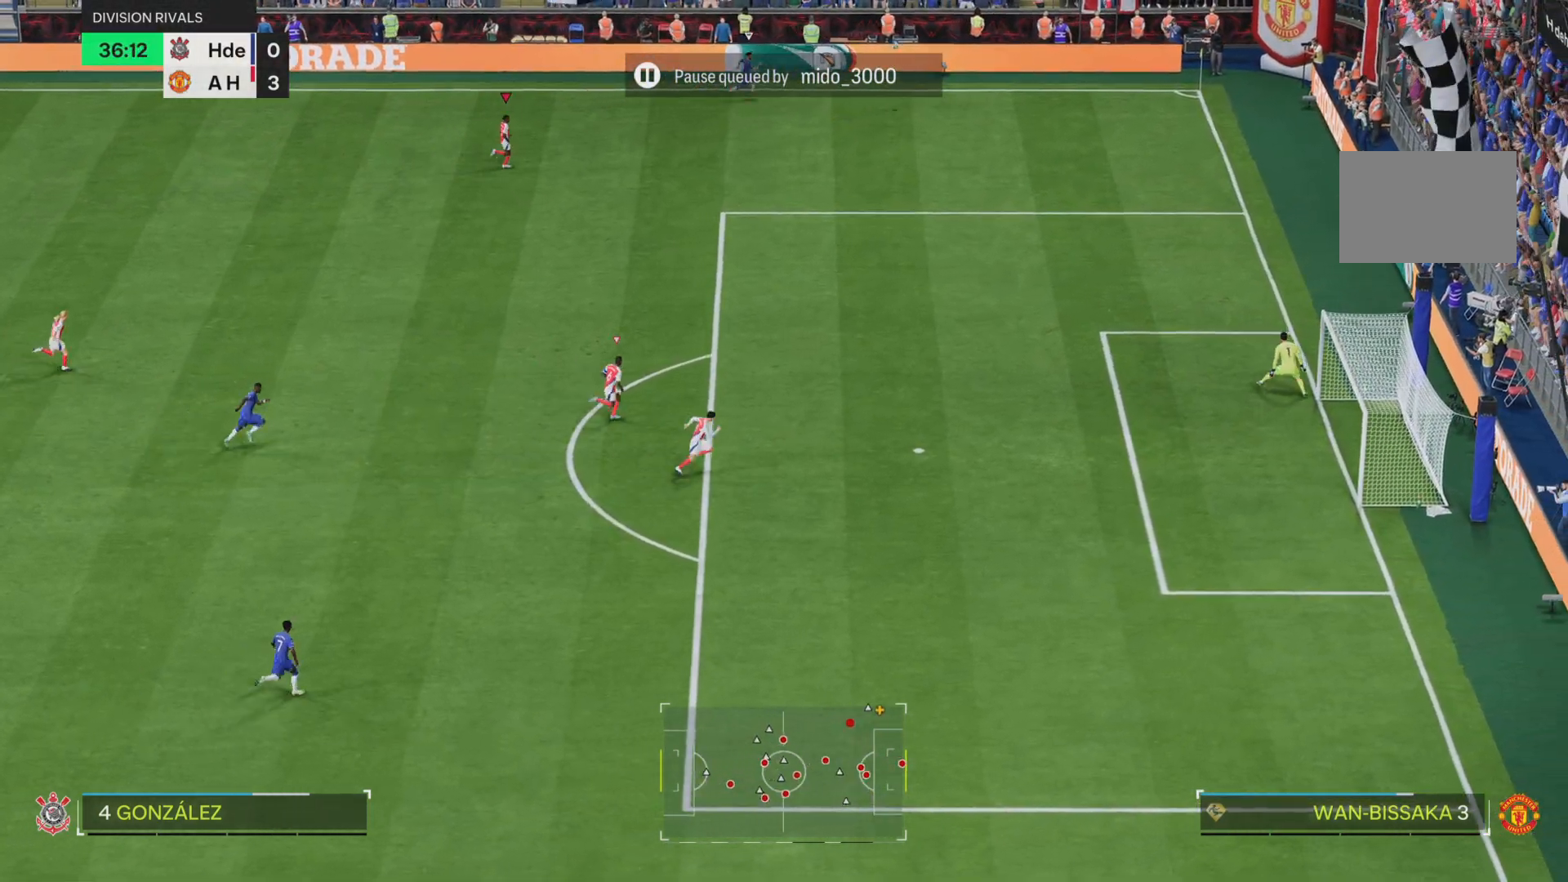
{"buttons": ["R2"], "left_stick": "right", "right_stick": "center", "events": [[267, "left_stick", "right"], [467, "R2", "down"]]}
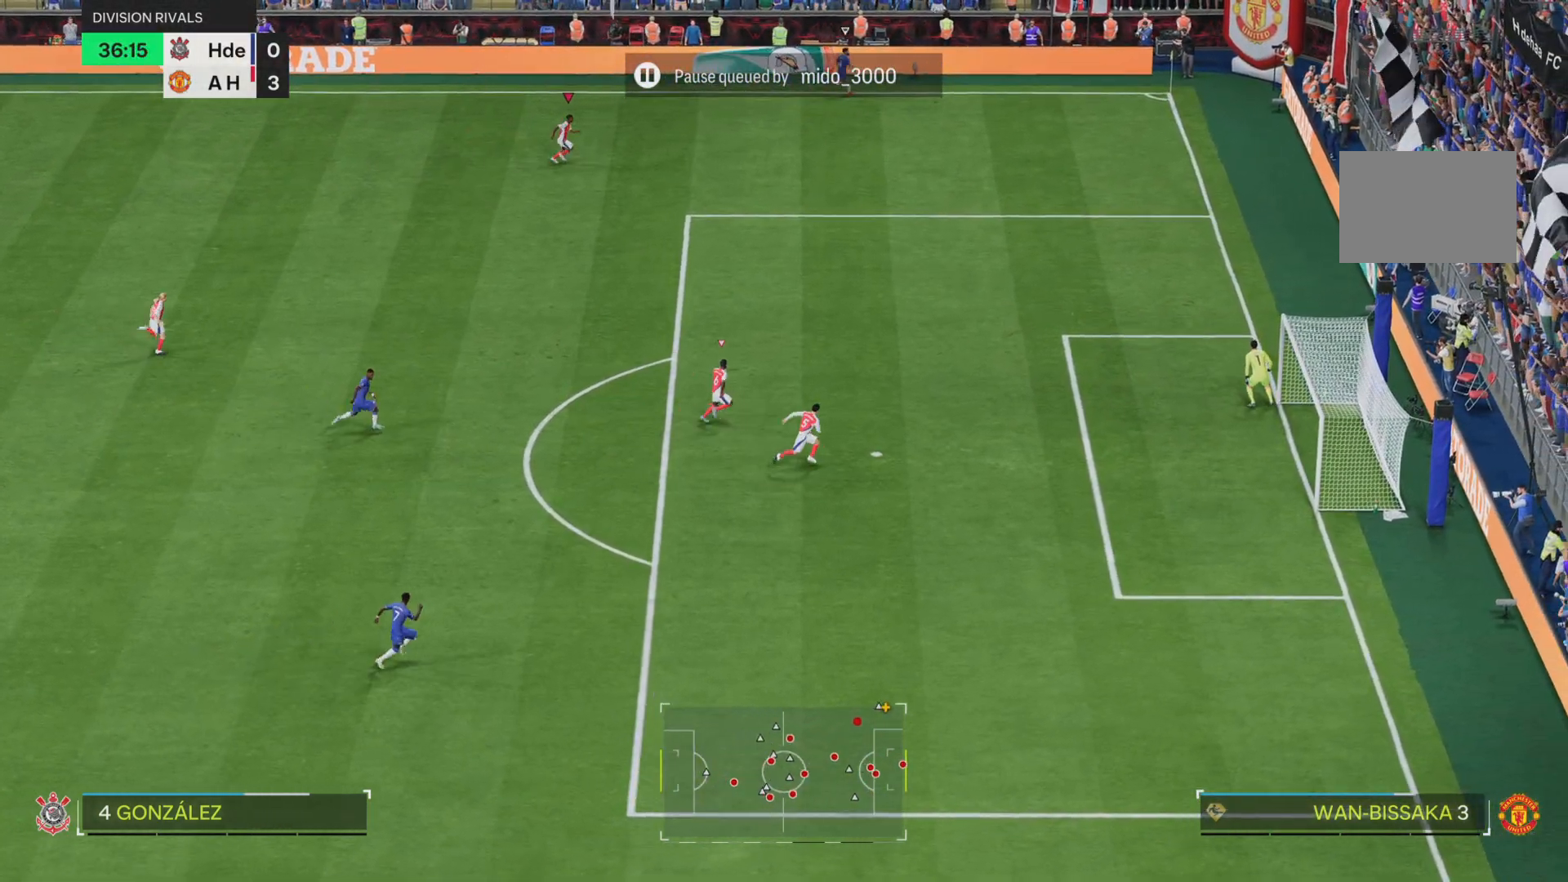
{"buttons": ["R2"], "left_stick": "right", "right_stick": "center", "events": []}
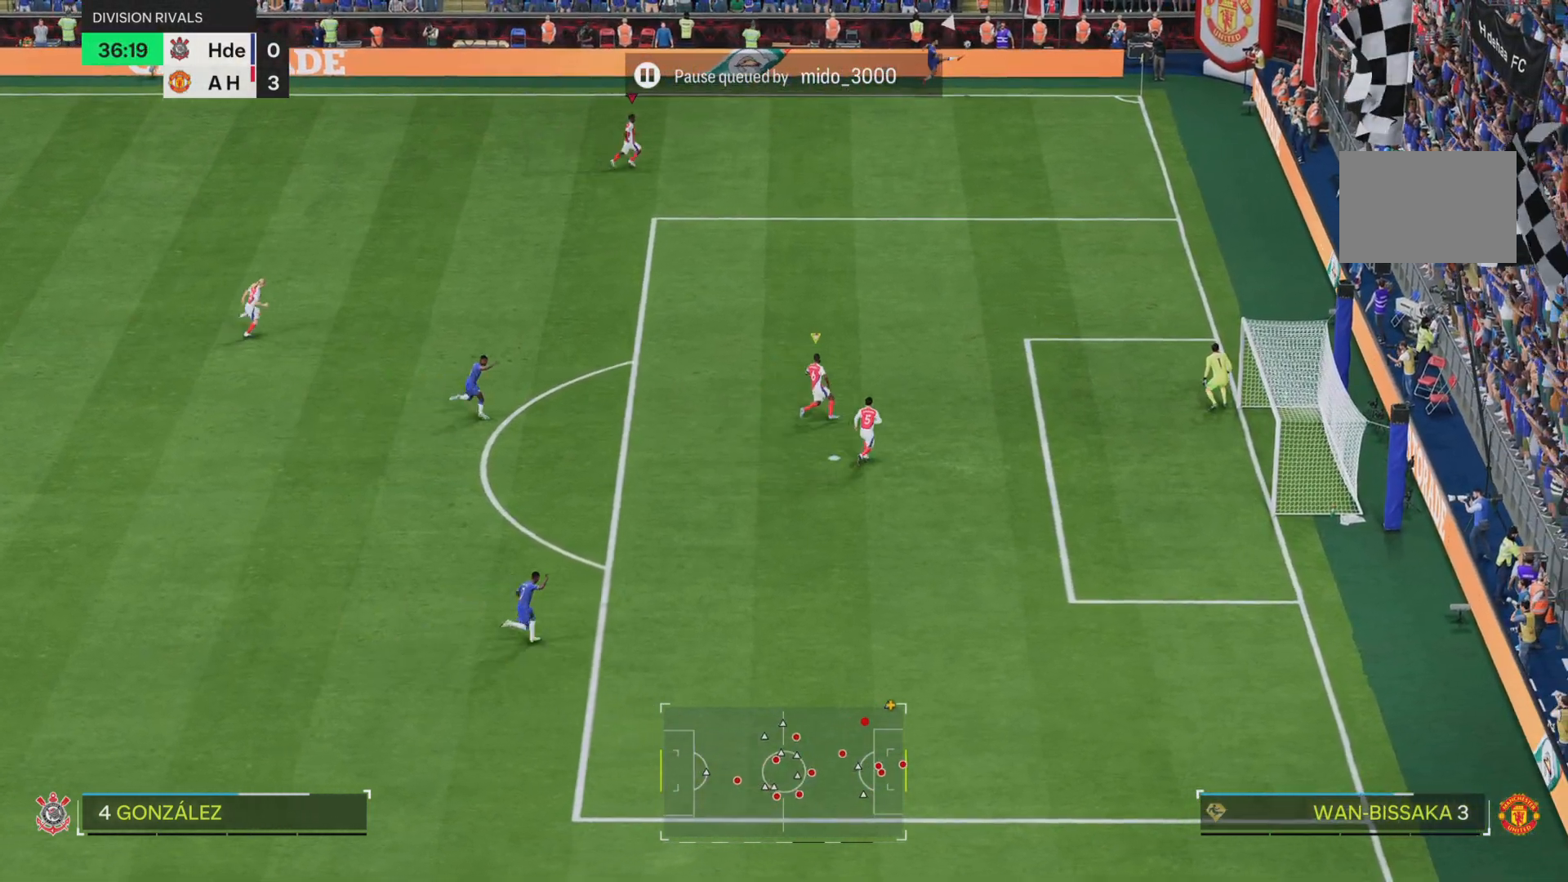
{"buttons": ["R2"], "left_stick": "right", "right_stick": "center", "events": []}
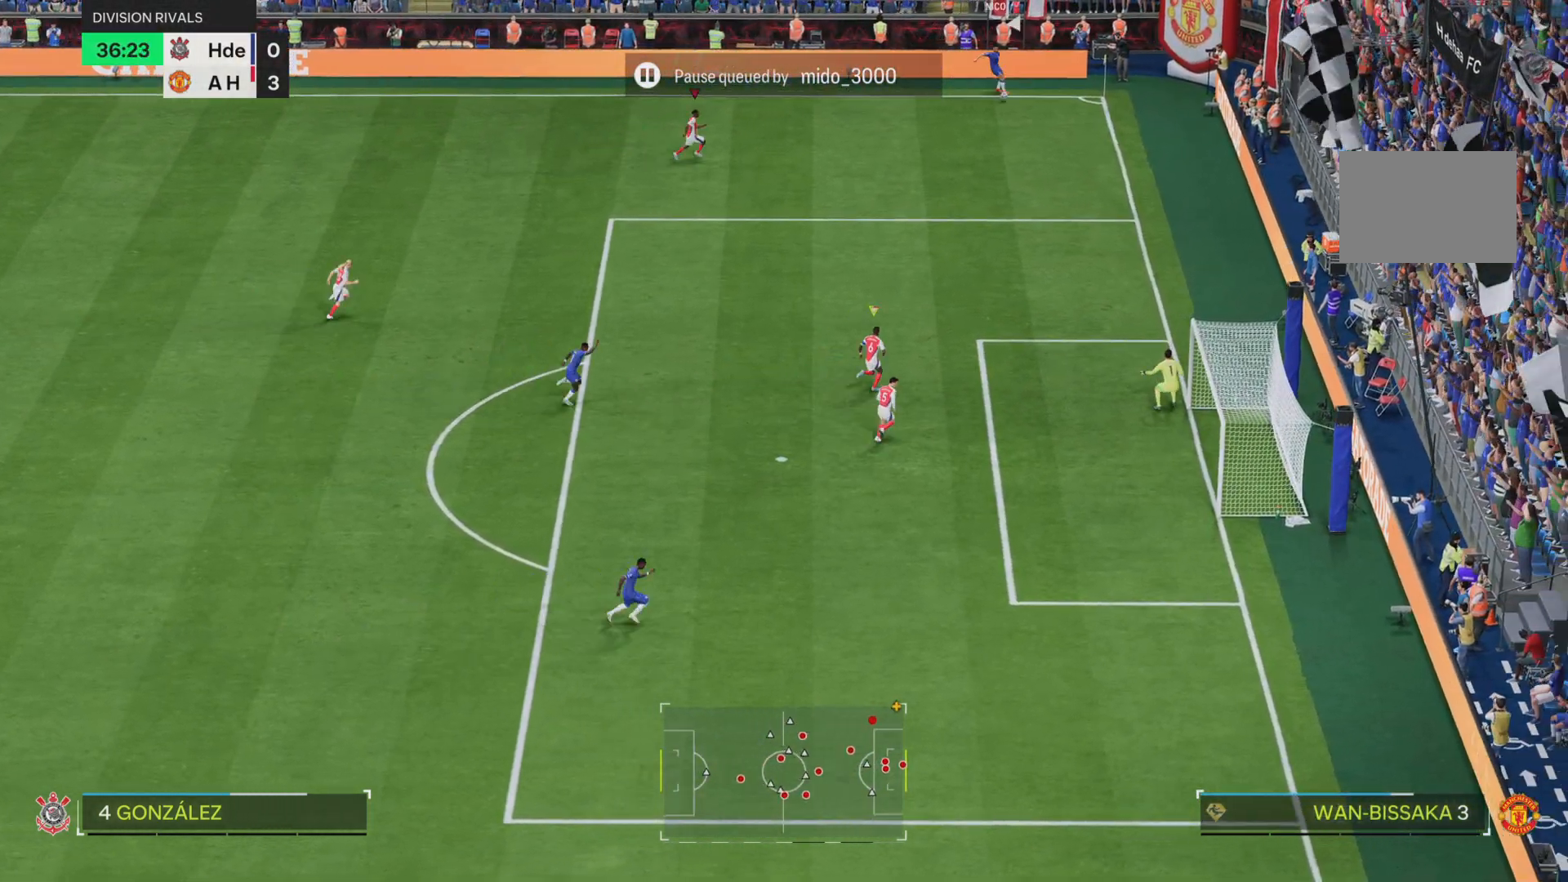
{"buttons": ["R2"], "left_stick": "right", "right_stick": "center", "events": []}